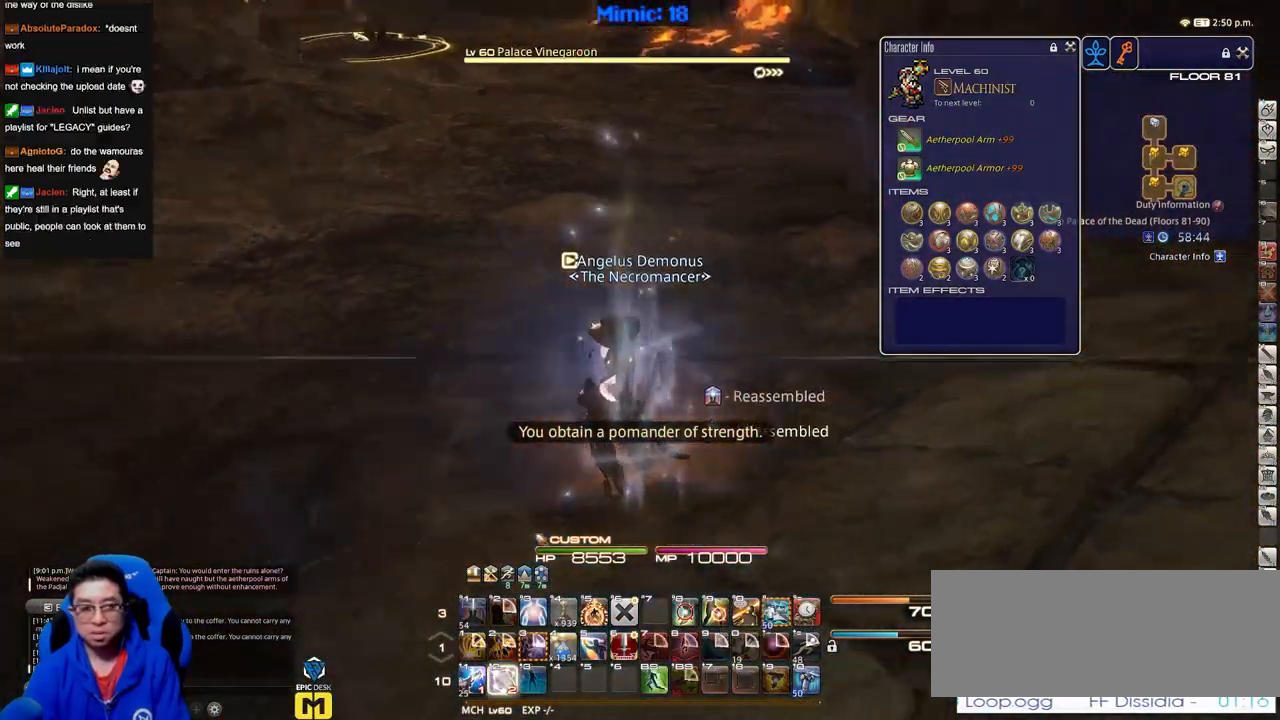
Gameplay with keyboard; each line is a JSON object with the keys held at the frame after it. "events" lists presses ("down") and releases ("up") of "a", "alt", "caps_lock", "ctrl", "d", "down", "e", "escape", "f", "f1", "f10", "f11", "f12", "f2", "f3", "f4", "f5", "f6", "f7", "f8", "f9", "g", "h", "i", "j", "k", "l", "lbracket", "left", "o", "p", "q", "r", "rbracket", "right", "s", "shift", "space", "super", "t", "tab", "u", "up", "w" and "y" between this image and that frame as [ms after this image, input, new state], when the widget could be followed in between. No other keys are recorded. Mouse input is not recorded.
{"keys": ["s"], "events": [[83, "s", "down"], [116, "d", "down"], [300, "p", "up"], [350, "d", "up"]]}
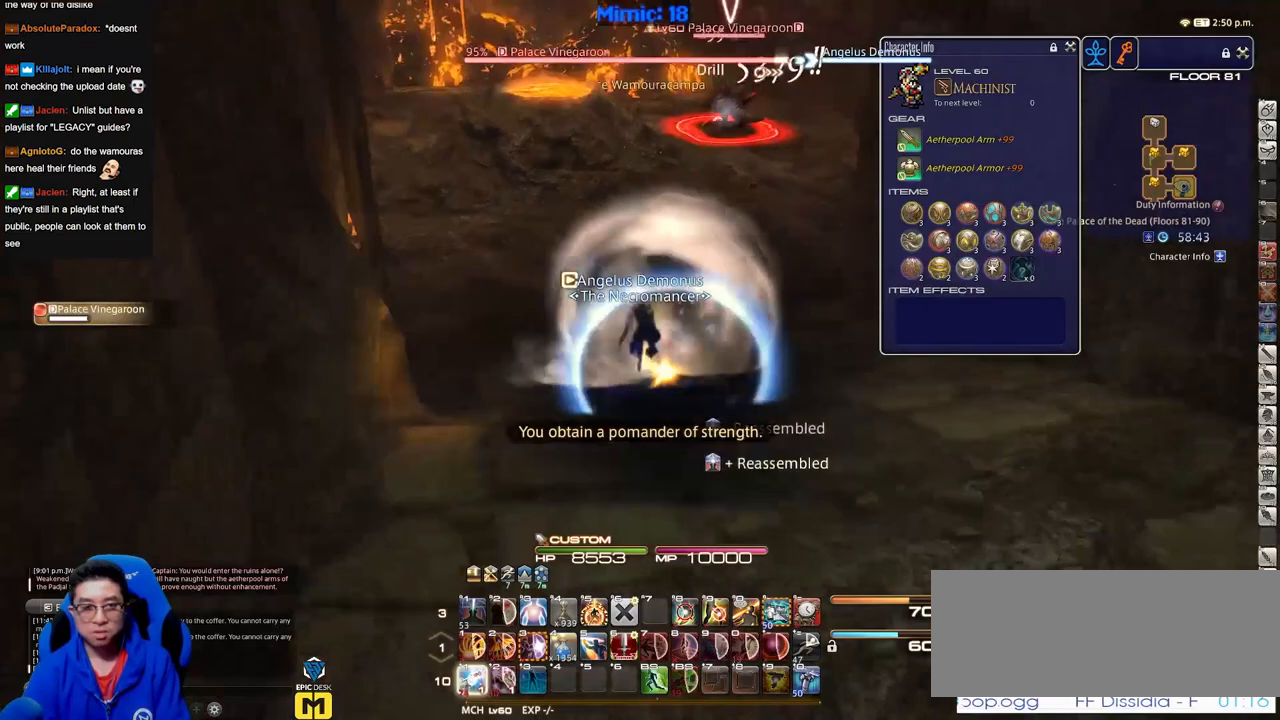
{"keys": ["a", "w"], "events": [[167, "d", "down"], [267, "s", "up"], [400, "w", "down"], [501, "a", "down"], [501, "d", "up"]]}
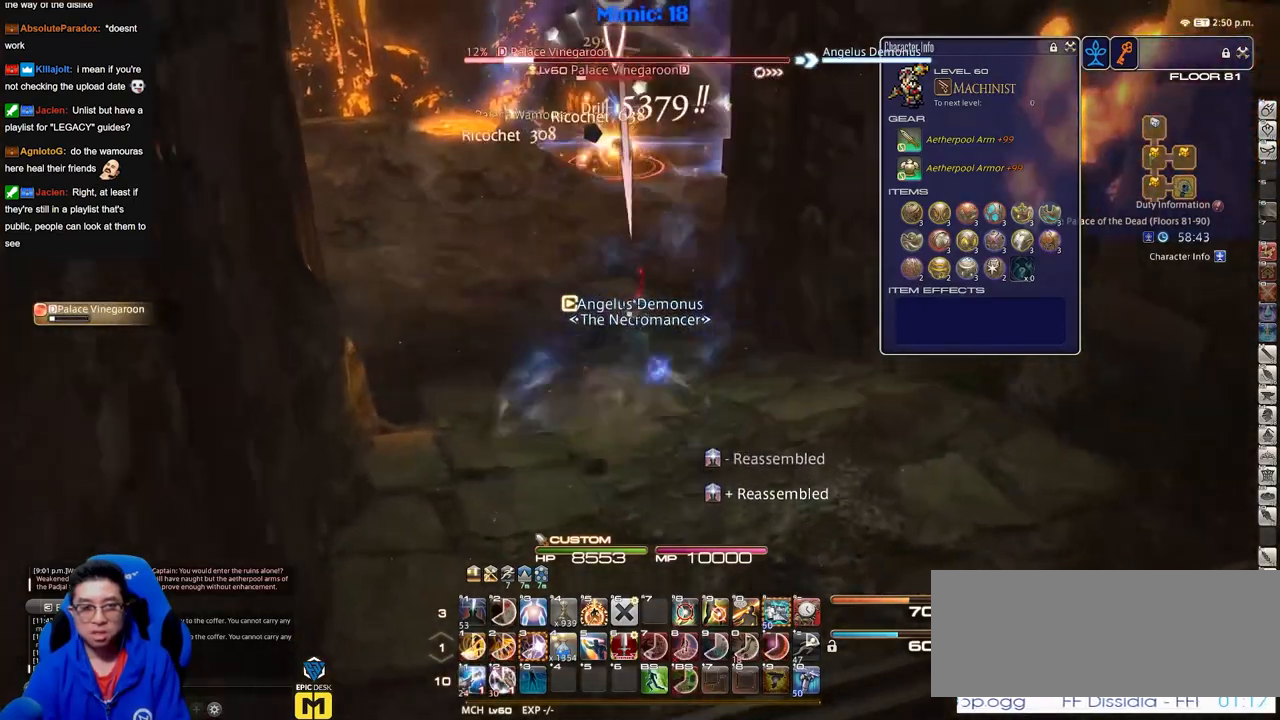
{"keys": ["d", "w"], "events": [[417, "d", "down"], [467, "a", "up"]]}
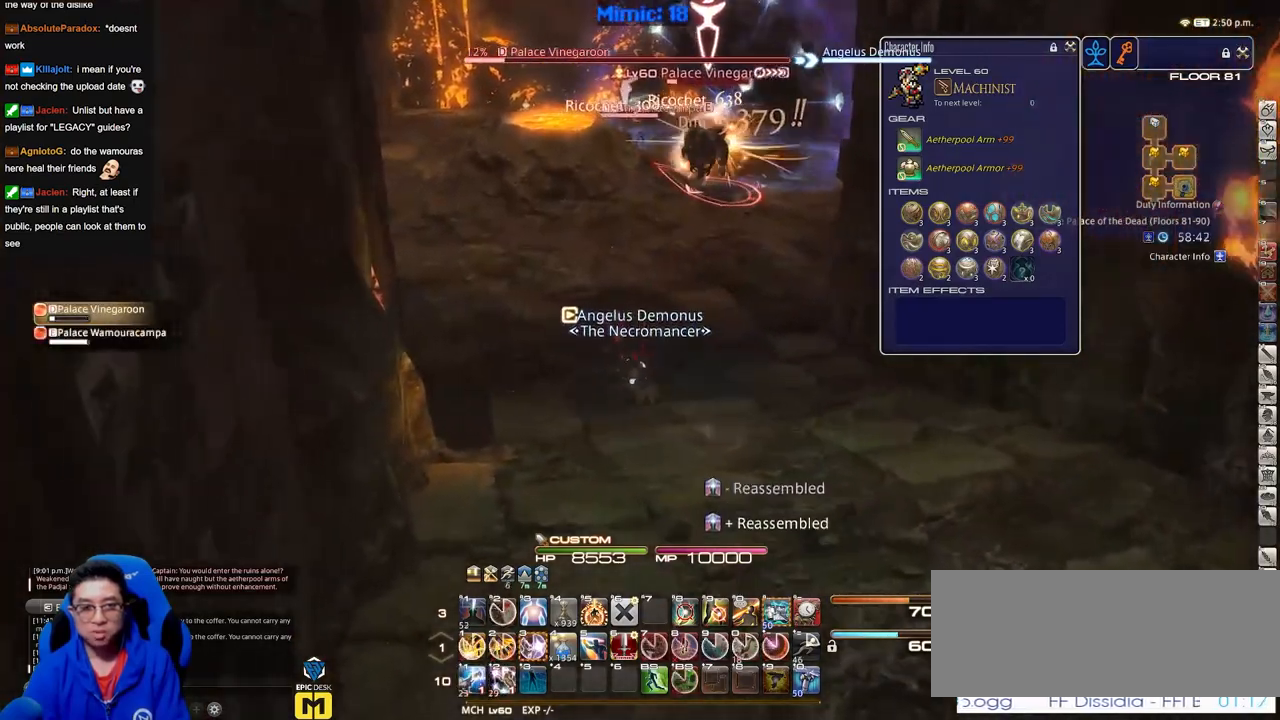
{"keys": [], "events": [[384, "w", "up"], [434, "d", "up"]]}
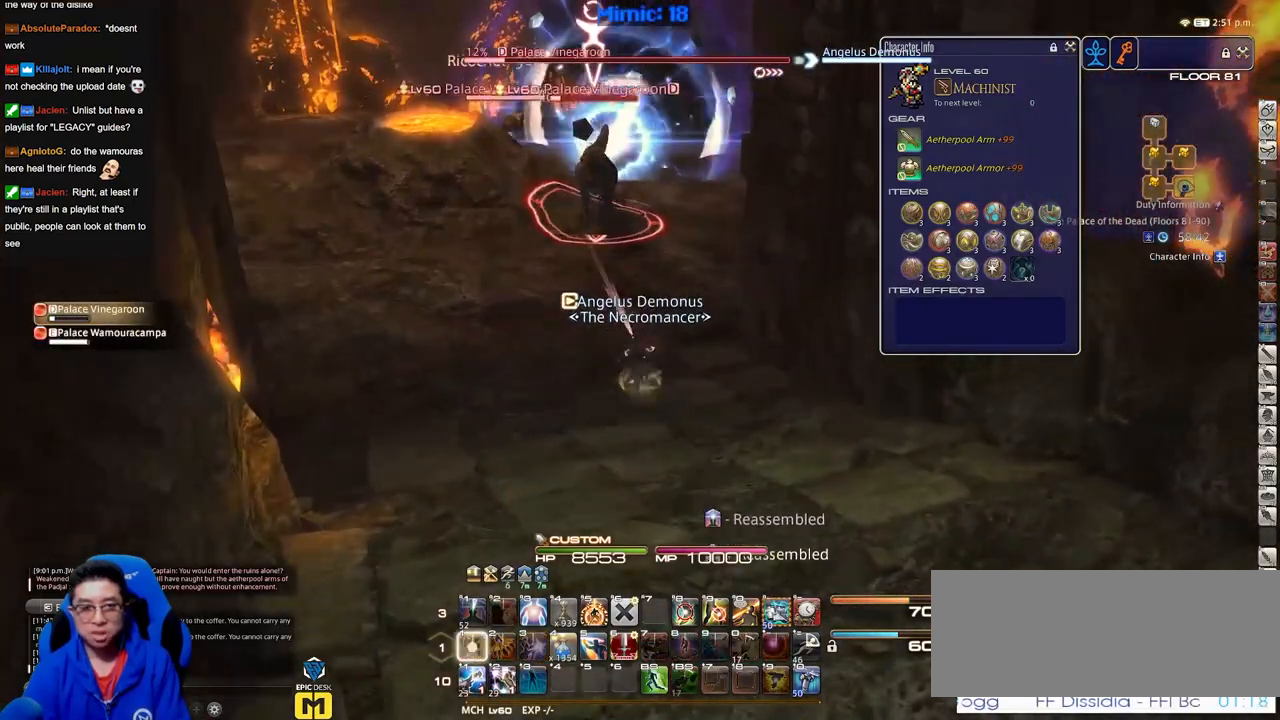
{"keys": [], "events": []}
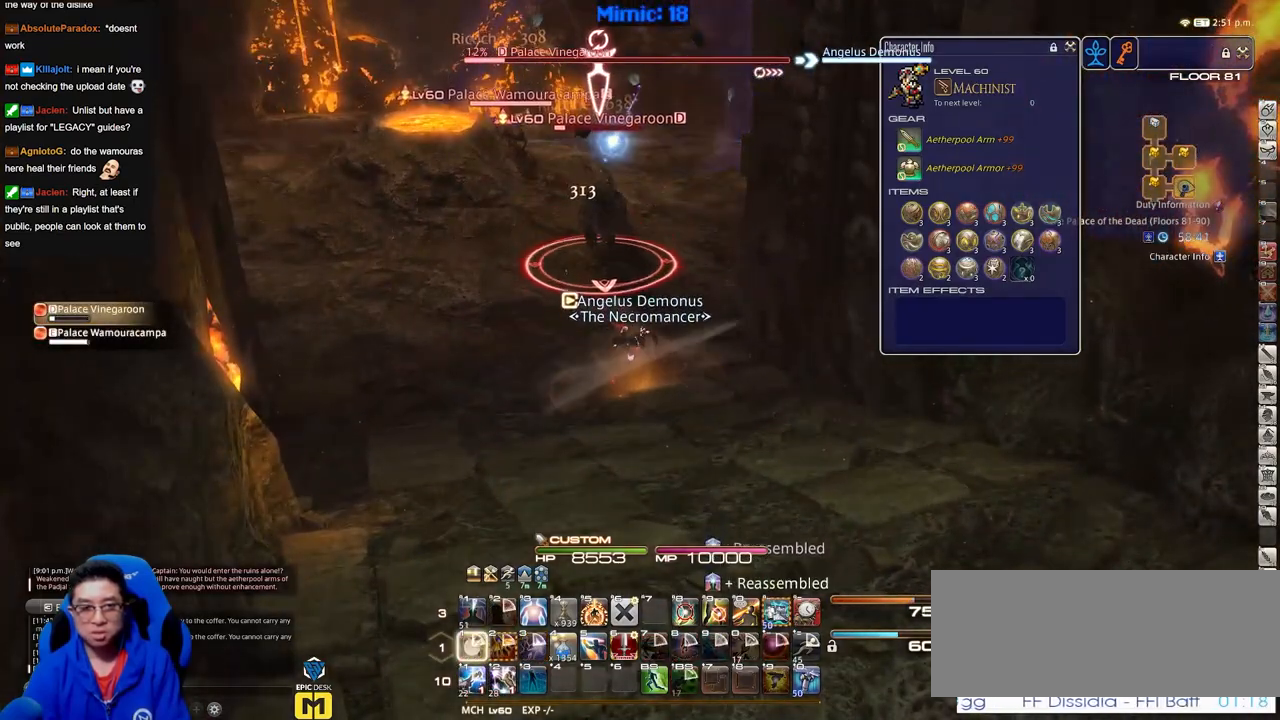
{"keys": ["s"], "events": [[100, "s", "down"], [150, "q", "down"], [284, "q", "up"]]}
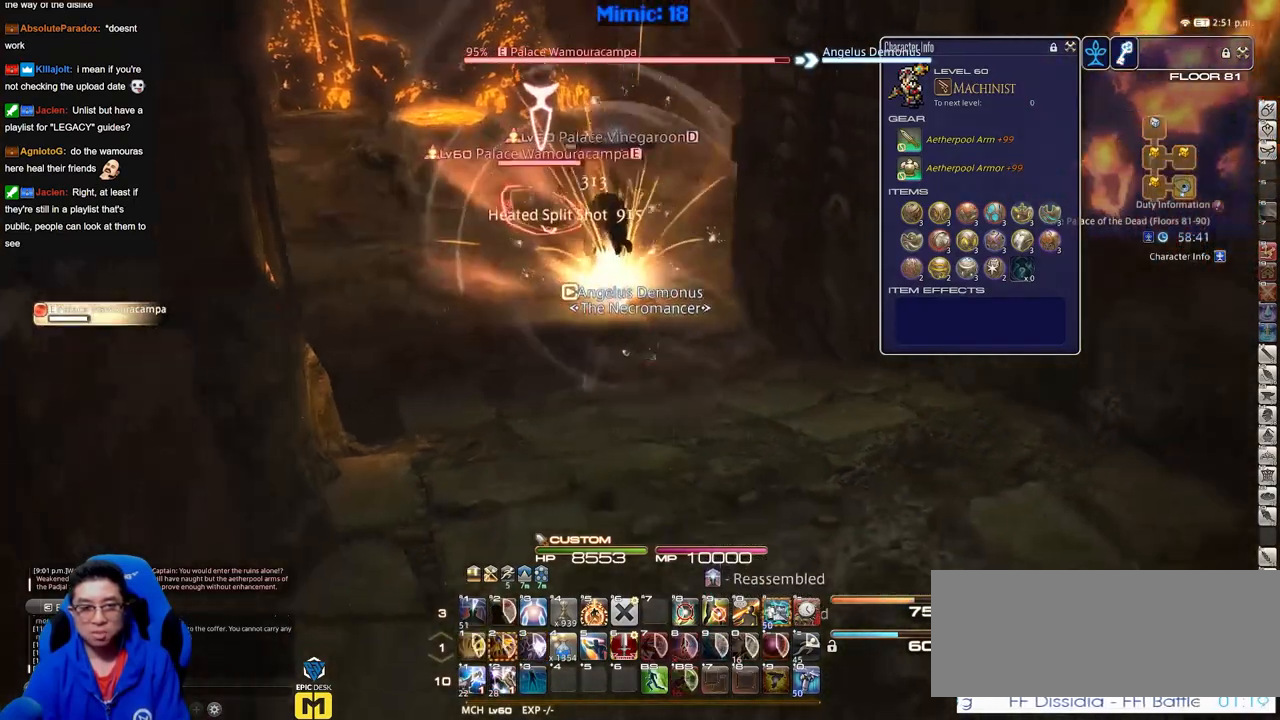
{"keys": [], "events": [[400, "a", "down"], [483, "a", "up"], [483, "s", "up"]]}
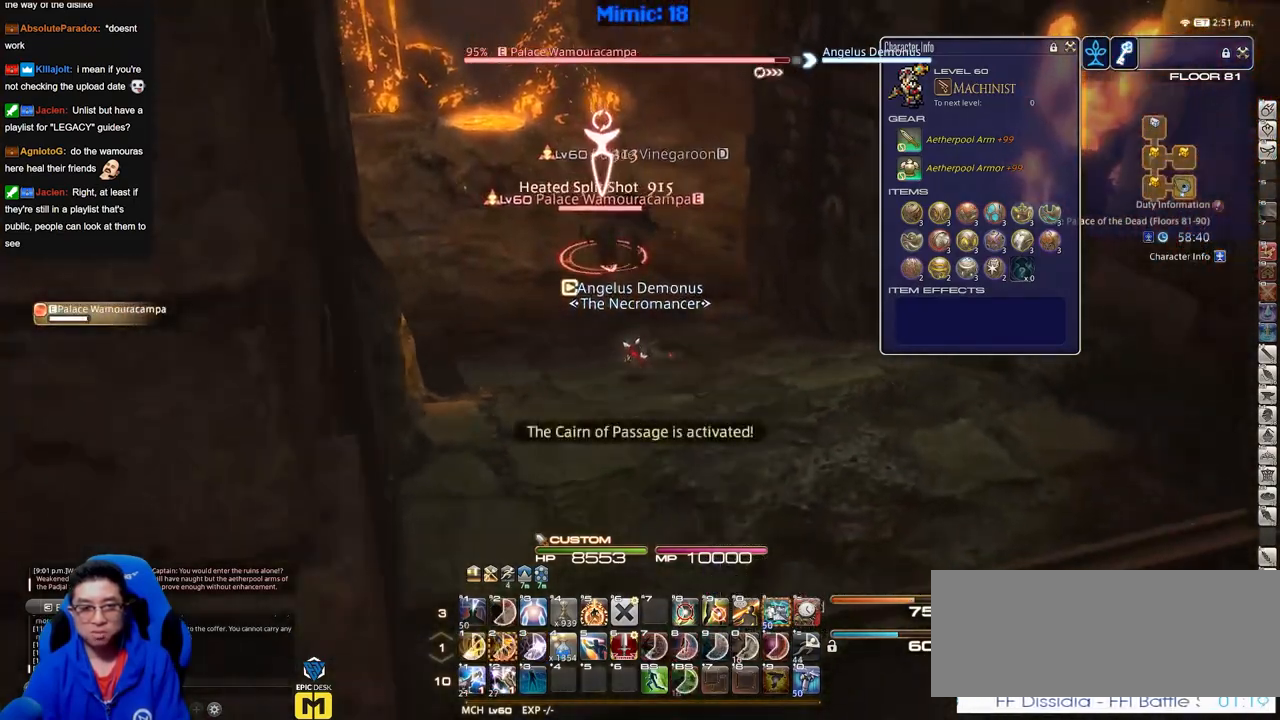
{"keys": [], "events": [[267, "a", "down"], [267, "lbracket", "down"], [267, "p", "down"], [317, "lbracket", "up"], [317, "p", "up"], [317, "s", "down"], [451, "a", "up"], [451, "s", "up"]]}
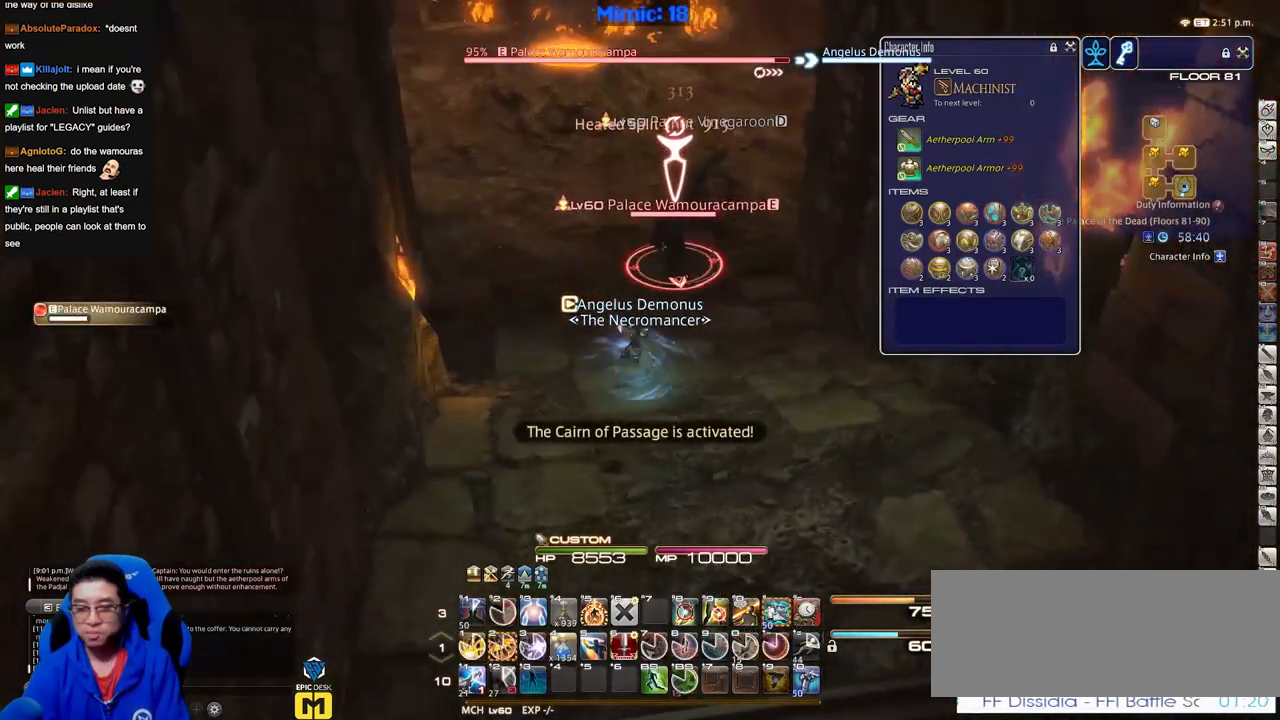
{"keys": ["a", "s"], "events": [[417, "a", "down"], [467, "s", "down"]]}
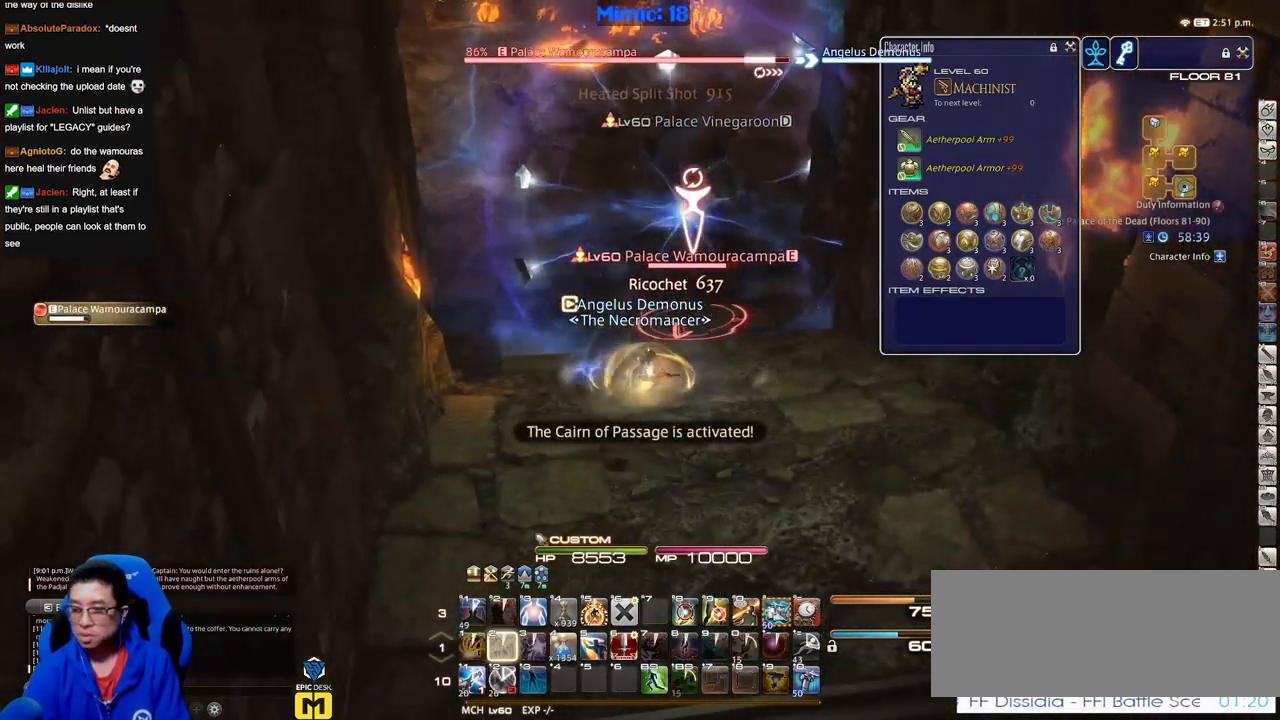
{"keys": ["s"], "events": [[67, "a", "up"], [67, "d", "down"], [250, "d", "up"]]}
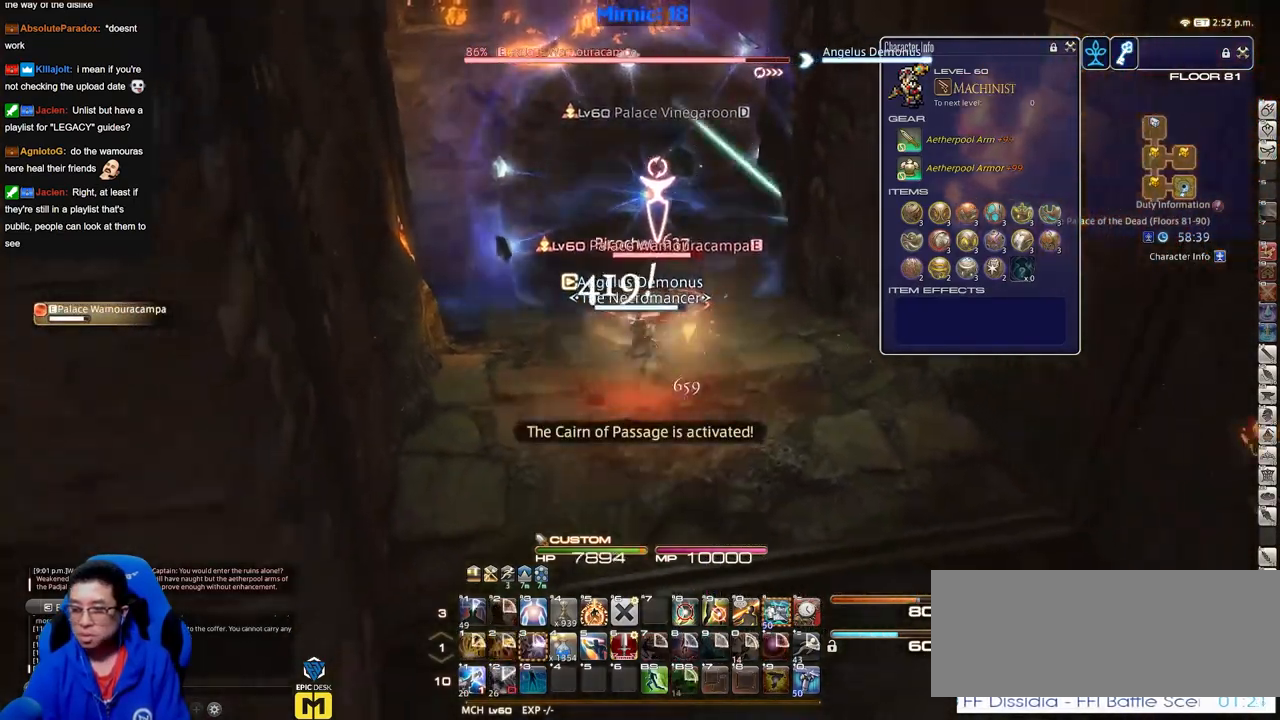
{"keys": ["s"], "events": [[33, "p", "down"], [133, "p", "up"]]}
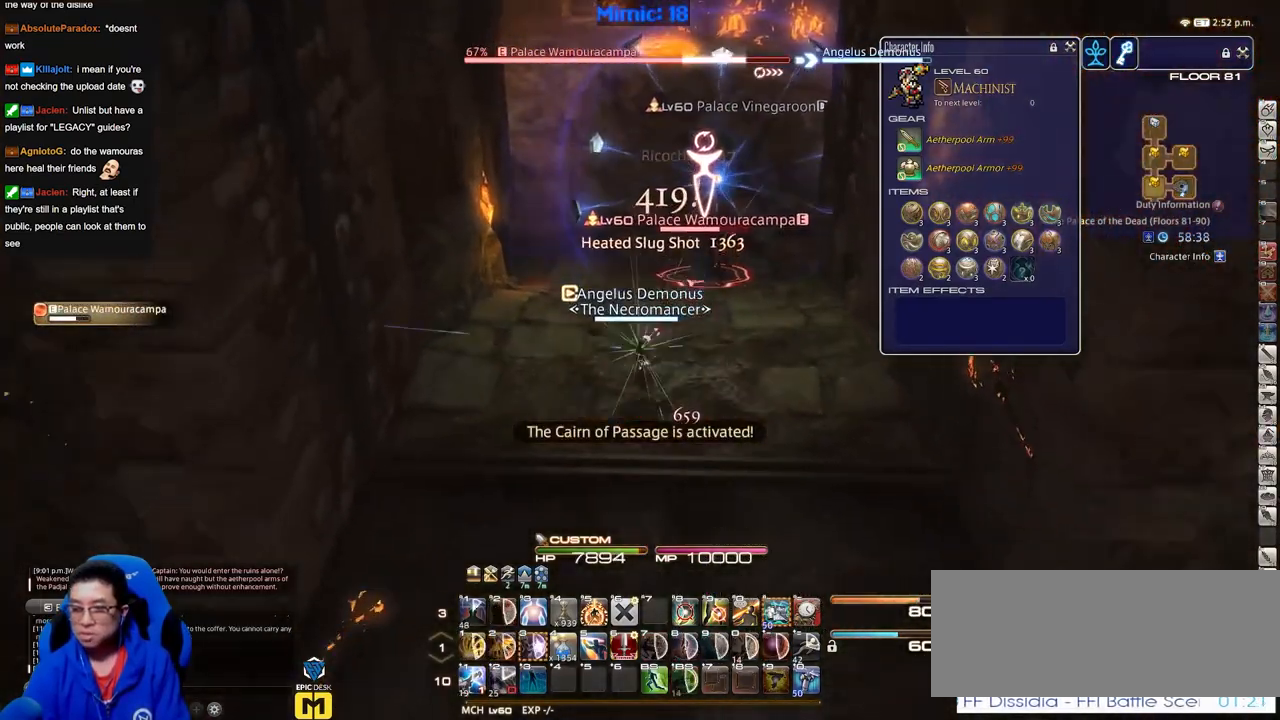
{"keys": ["a"], "events": [[150, "a", "down"], [284, "s", "up"]]}
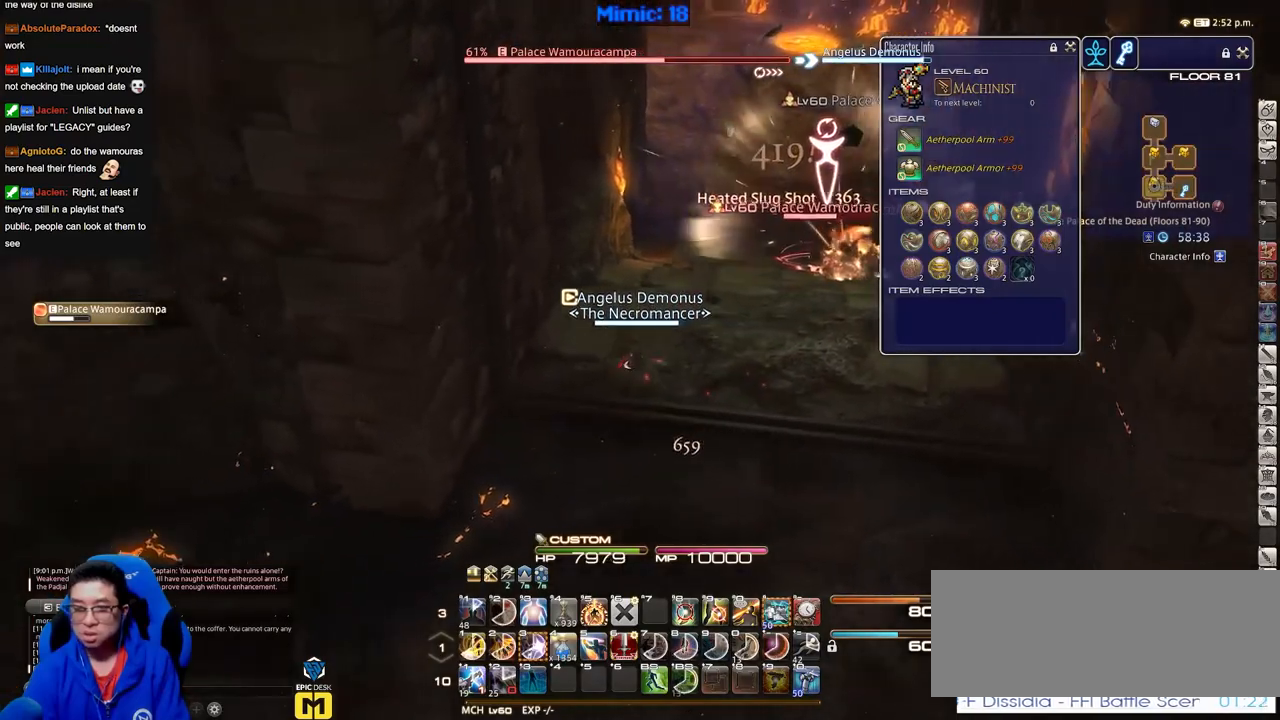
{"keys": ["d"], "events": [[16, "w", "down"], [116, "d", "down"], [150, "a", "up"], [150, "w", "up"]]}
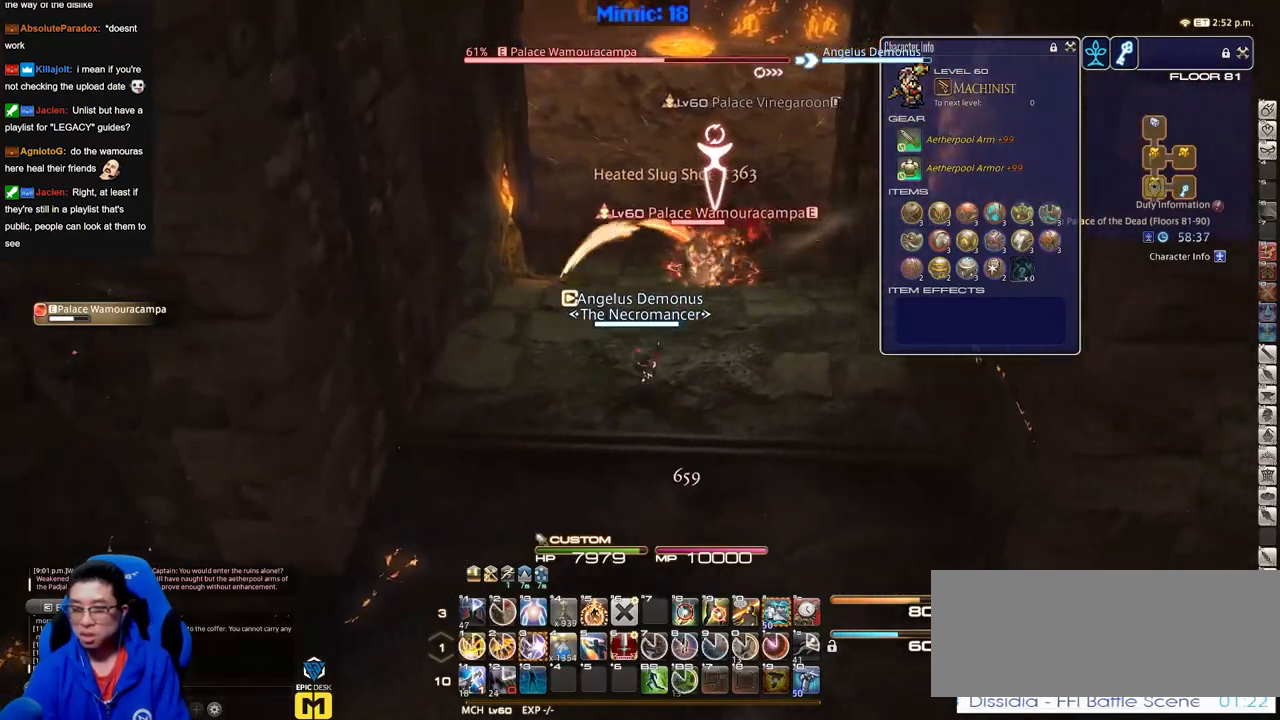
{"keys": ["w"], "events": [[33, "w", "down"], [134, "a", "down"], [134, "d", "up"], [400, "a", "up"]]}
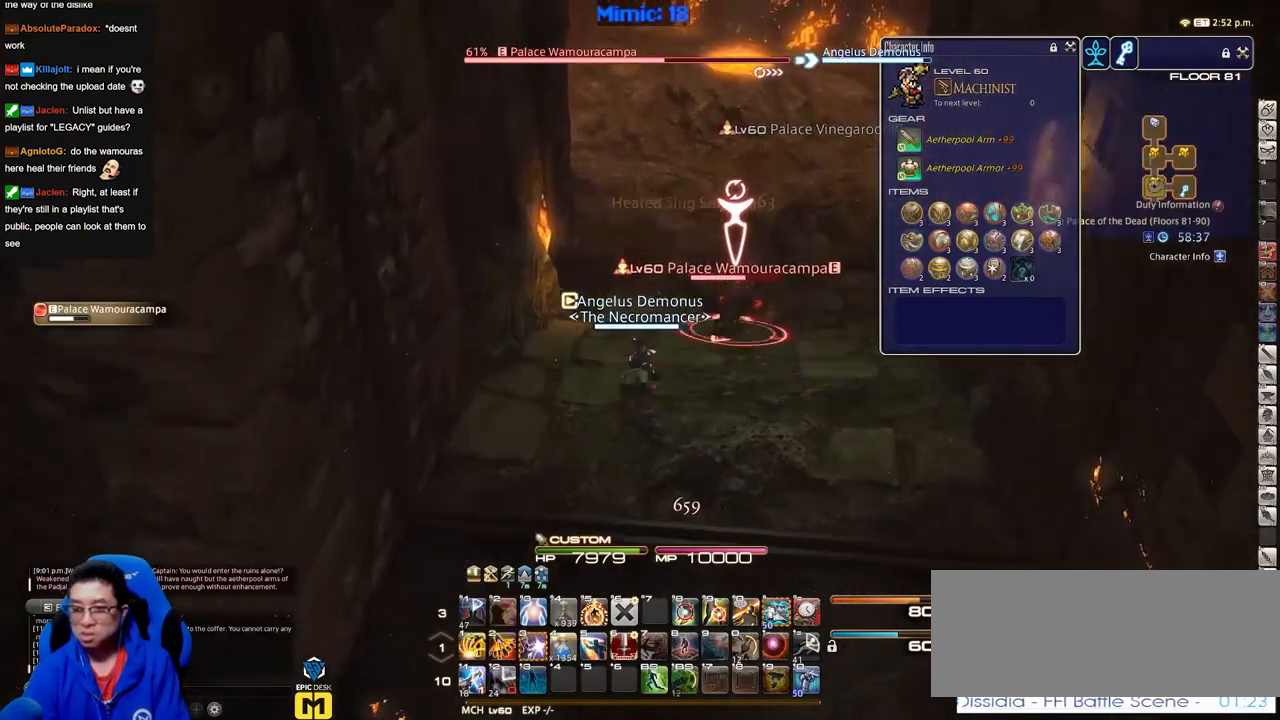
{"keys": ["p", "w"], "events": [[467, "p", "down"]]}
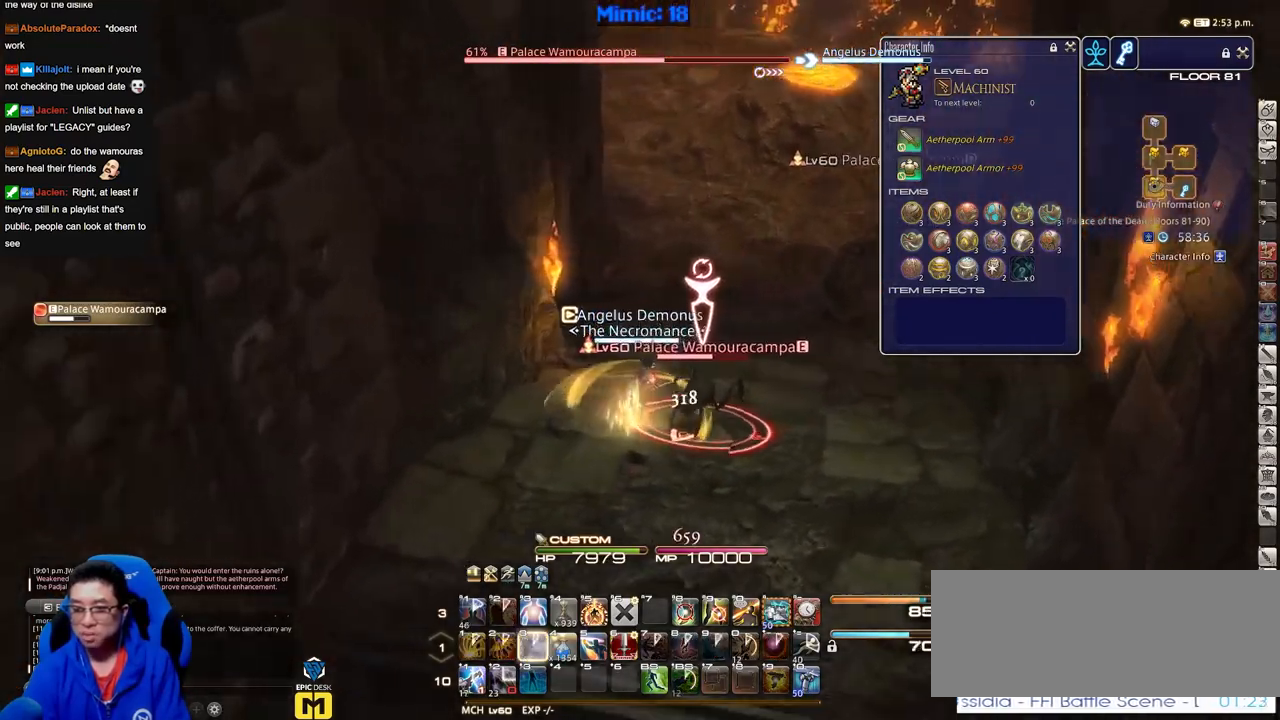
{"keys": ["p", "w"], "events": [[117, "d", "down"], [200, "space", "down"], [300, "space", "up"], [434, "d", "up"]]}
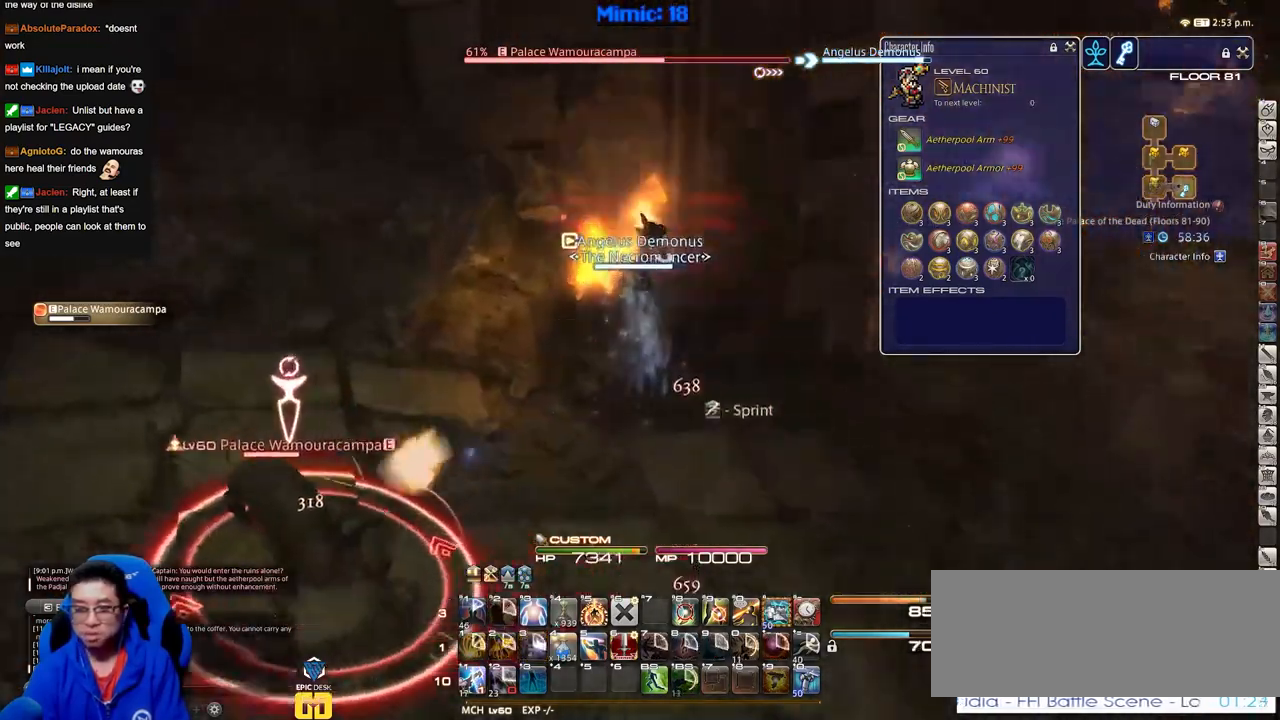
{"keys": ["a", "p"], "events": [[83, "p", "up"], [166, "p", "down"], [267, "p", "up"], [317, "p", "down"], [367, "a", "down"], [400, "p", "up"], [400, "w", "up"], [450, "p", "down"]]}
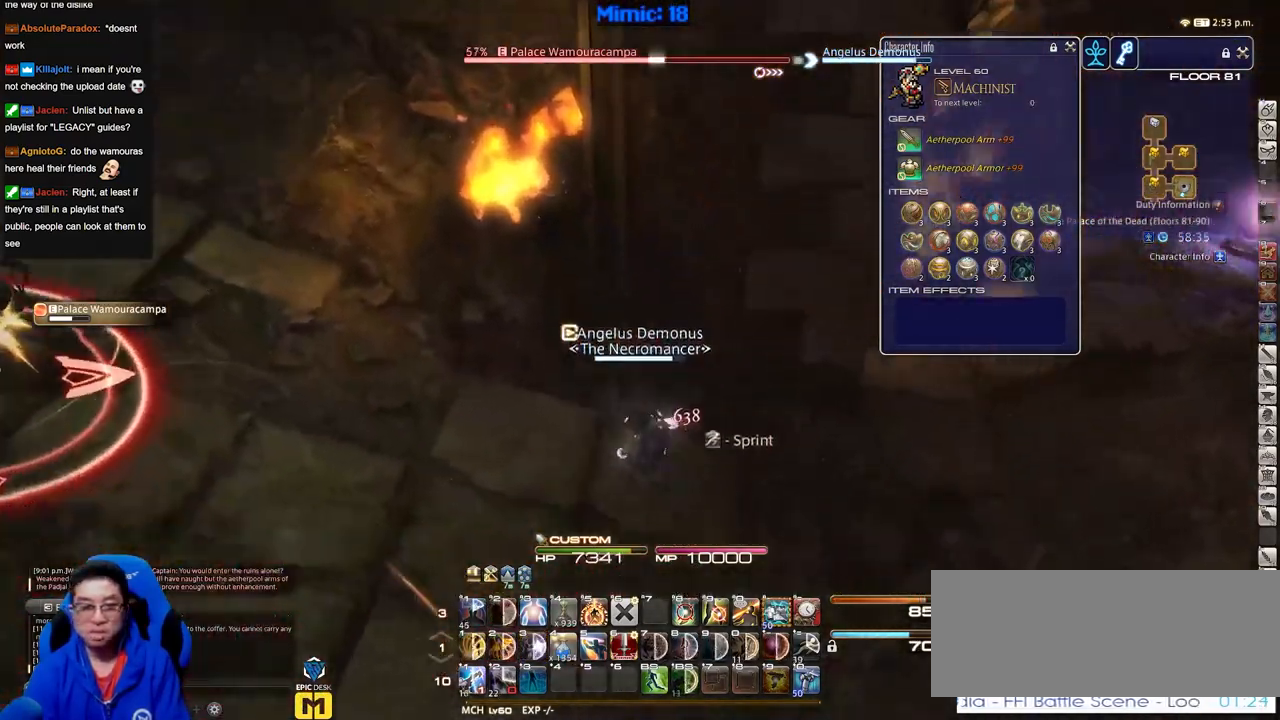
{"keys": [], "events": [[234, "w", "down"], [284, "a", "up"], [284, "p", "up"], [284, "w", "up"]]}
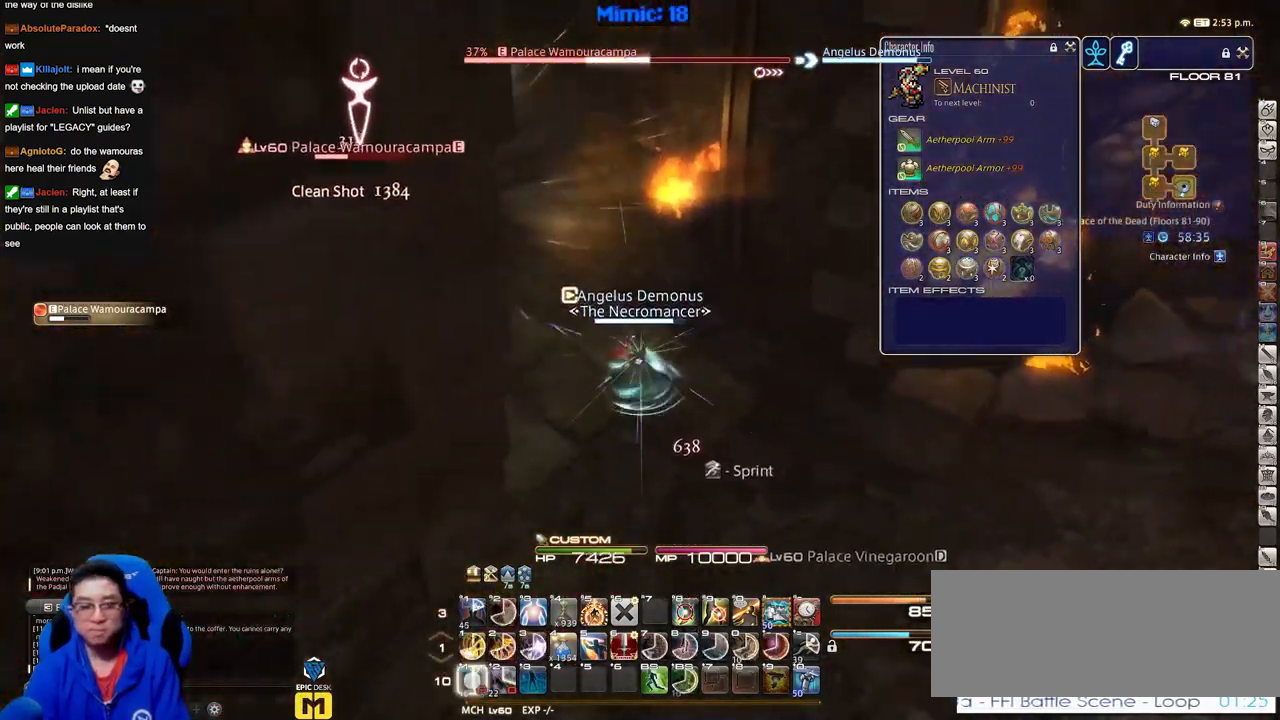
{"keys": ["a"], "events": [[16, "p", "down"], [116, "a", "down"], [200, "s", "down"], [250, "p", "up"], [433, "s", "up"]]}
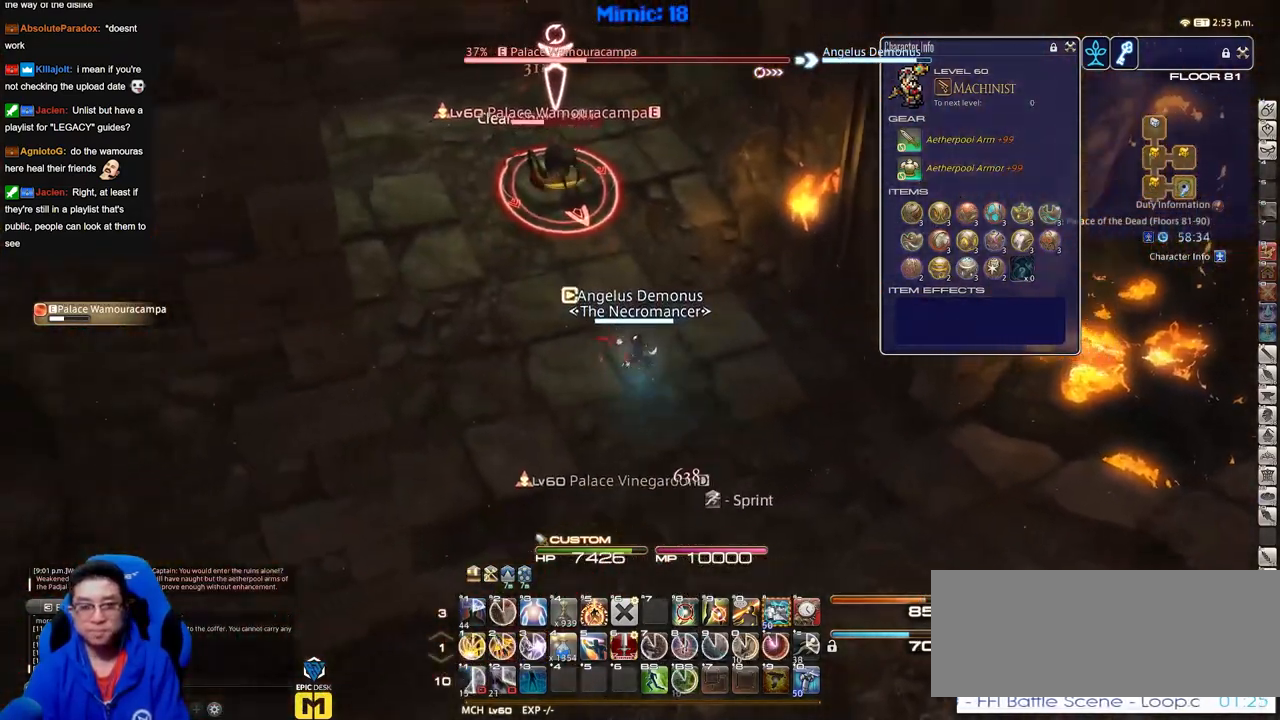
{"keys": ["d"], "events": [[367, "s", "down"], [400, "d", "down"], [451, "a", "up"], [501, "s", "up"]]}
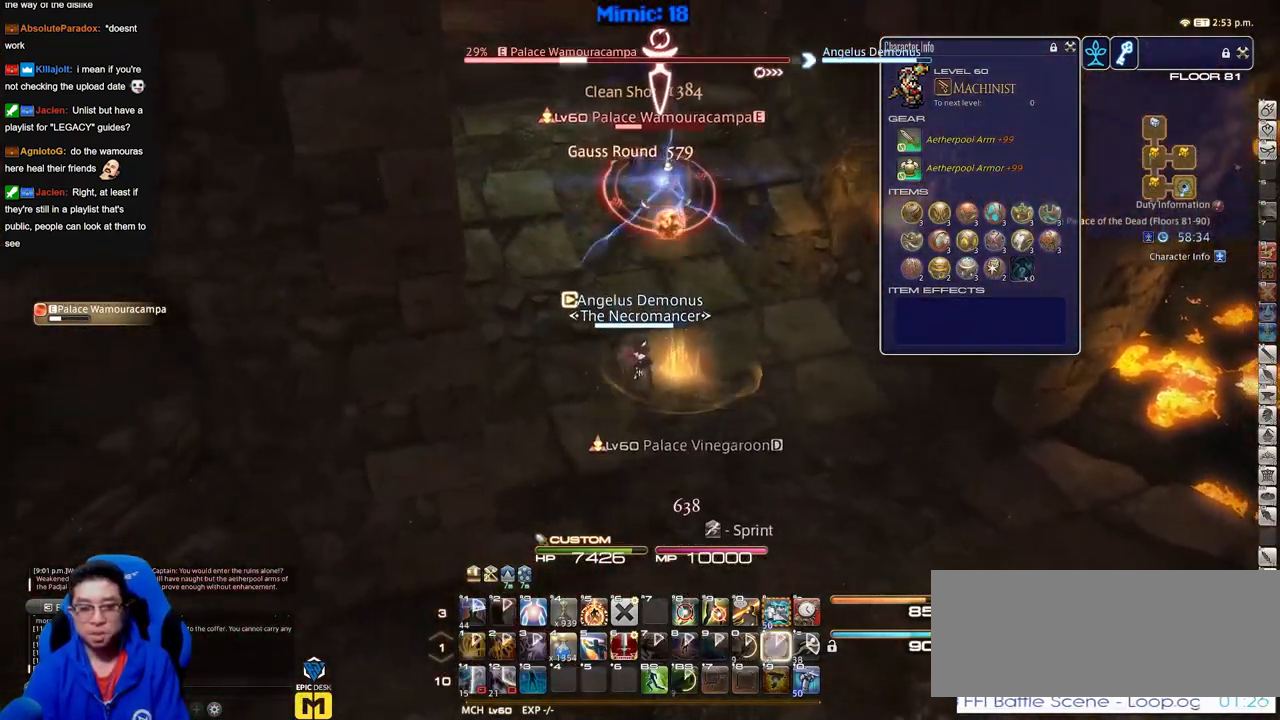
{"keys": ["a"], "events": [[50, "p", "down"], [150, "p", "up"], [417, "a", "down"], [467, "d", "up"]]}
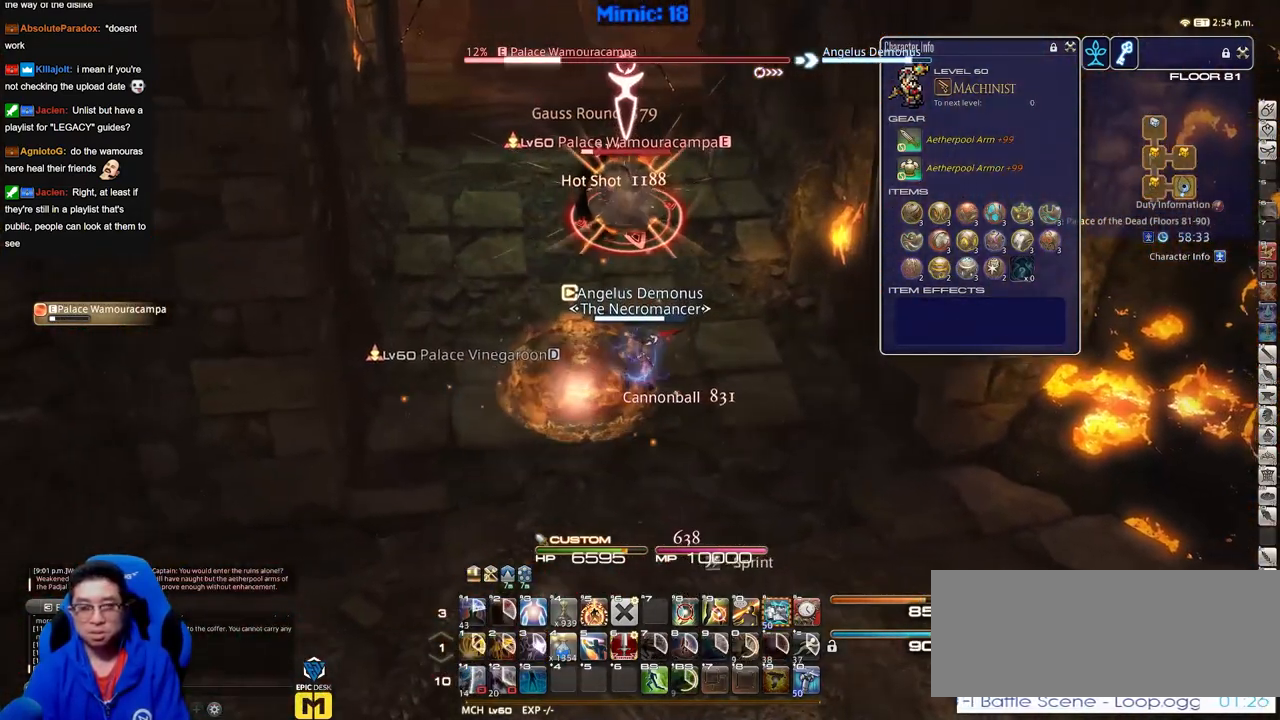
{"keys": ["d", "w"], "events": [[350, "w", "down"], [434, "d", "down"], [484, "a", "up"]]}
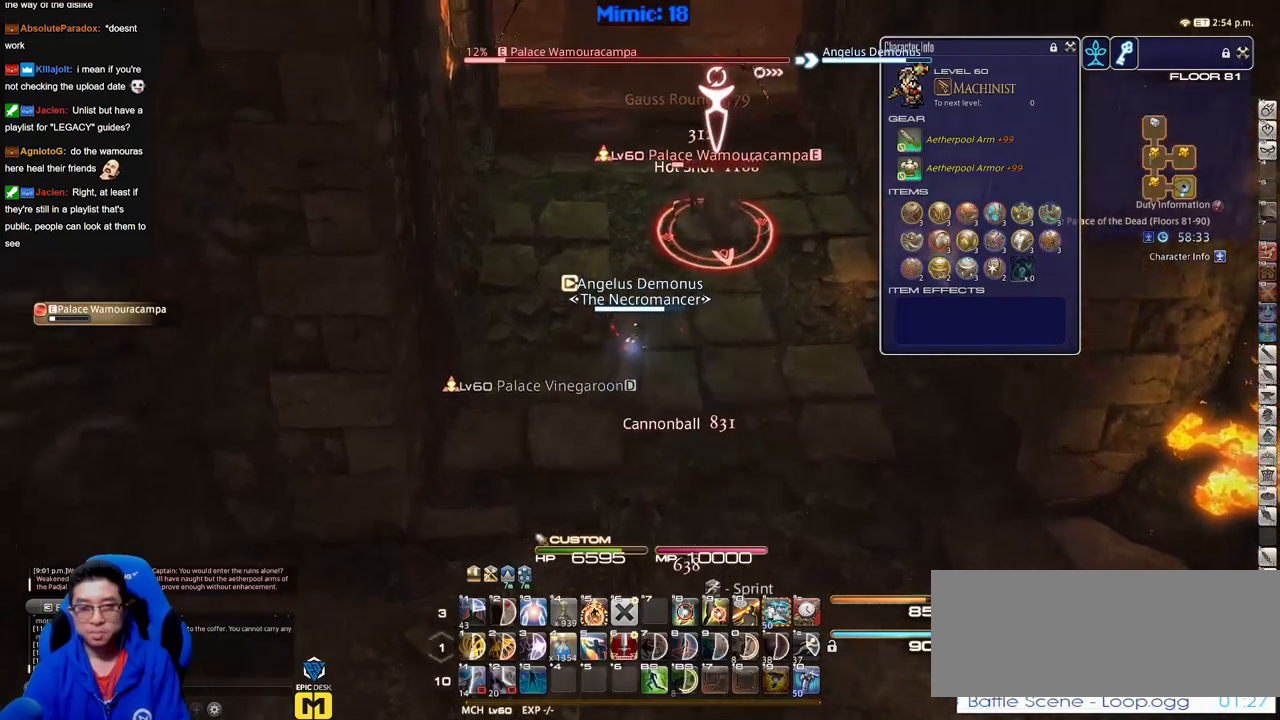
{"keys": ["d", "rbracket"], "events": [[50, "w", "up"], [233, "rbracket", "down"]]}
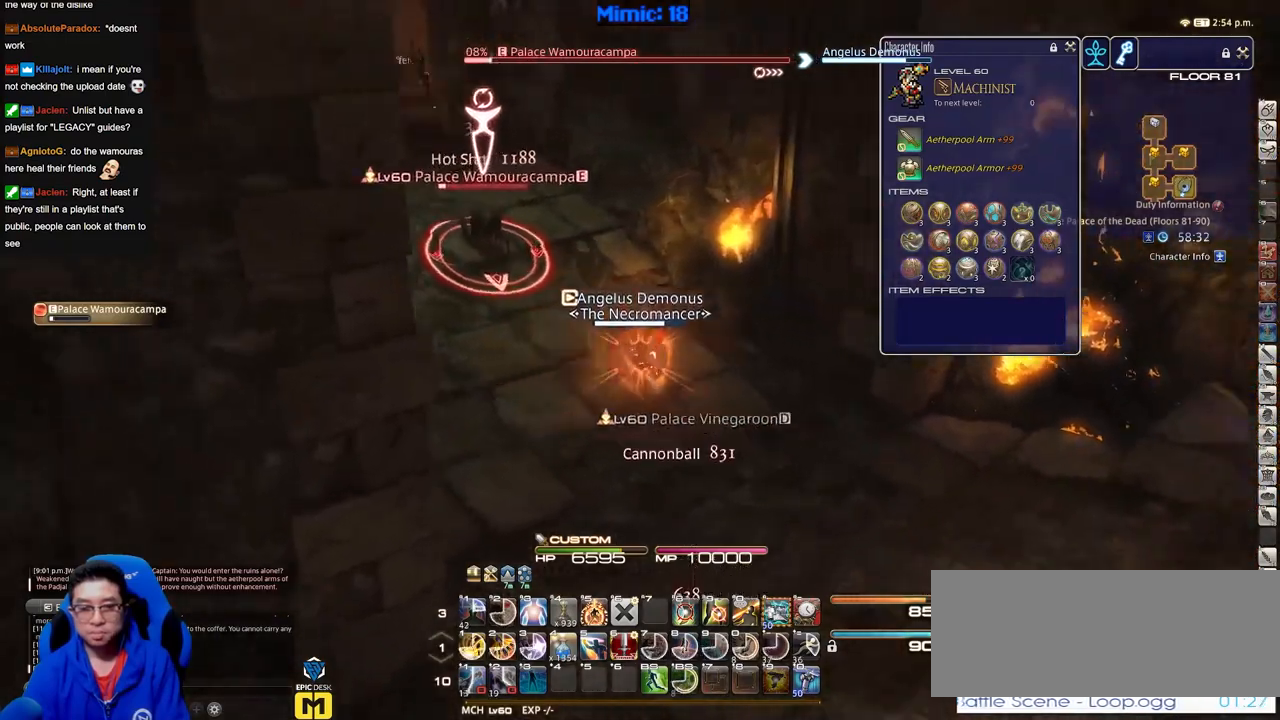
{"keys": ["rbracket", "w"], "events": [[67, "lbracket", "down"], [117, "w", "down"], [167, "lbracket", "up"], [484, "d", "up"]]}
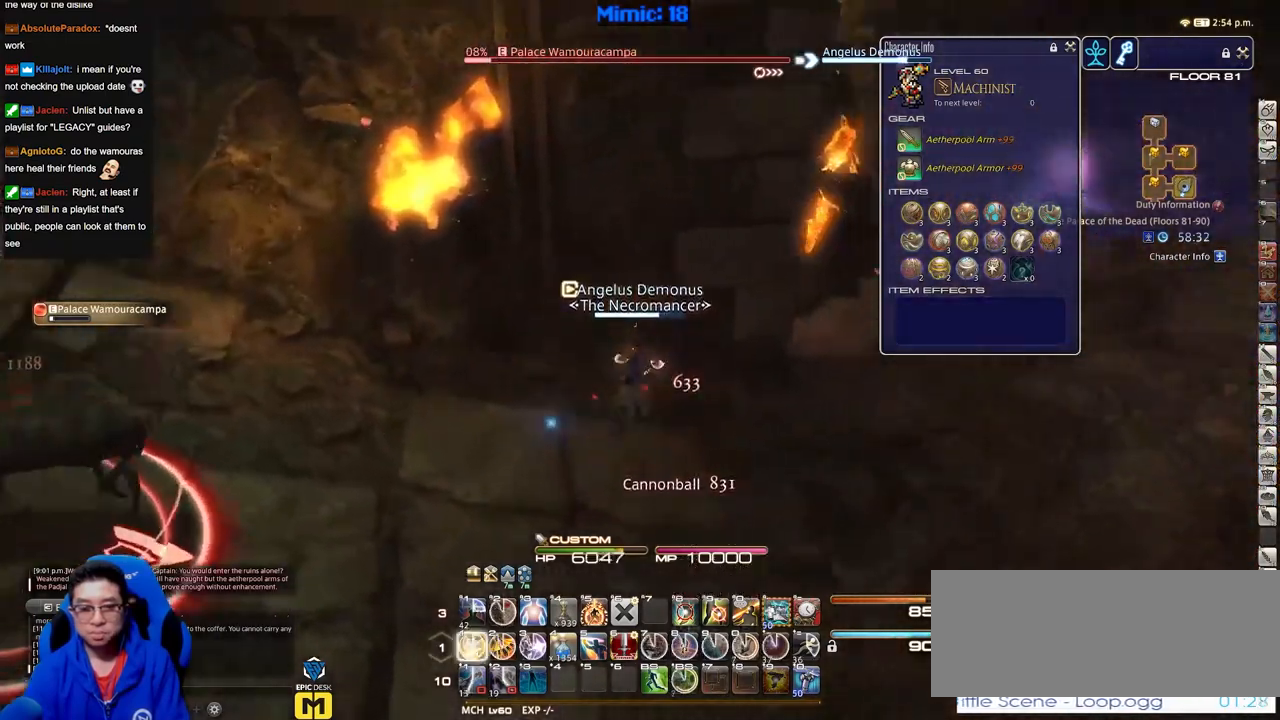
{"keys": ["d", "w"], "events": [[367, "d", "down"], [367, "rbracket", "up"]]}
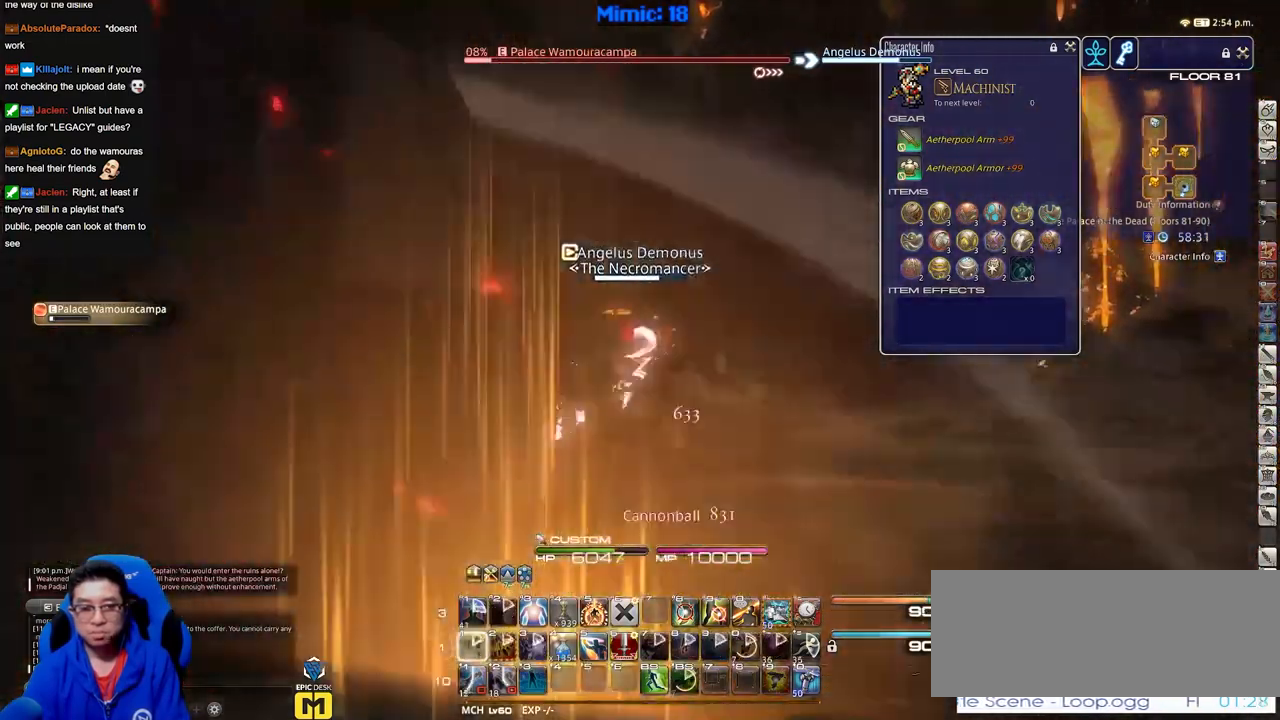
{"keys": ["w"], "events": [[100, "lbracket", "down"], [151, "d", "up"], [151, "w", "up"], [284, "lbracket", "up"], [284, "p", "down"], [384, "w", "down"], [468, "p", "up"]]}
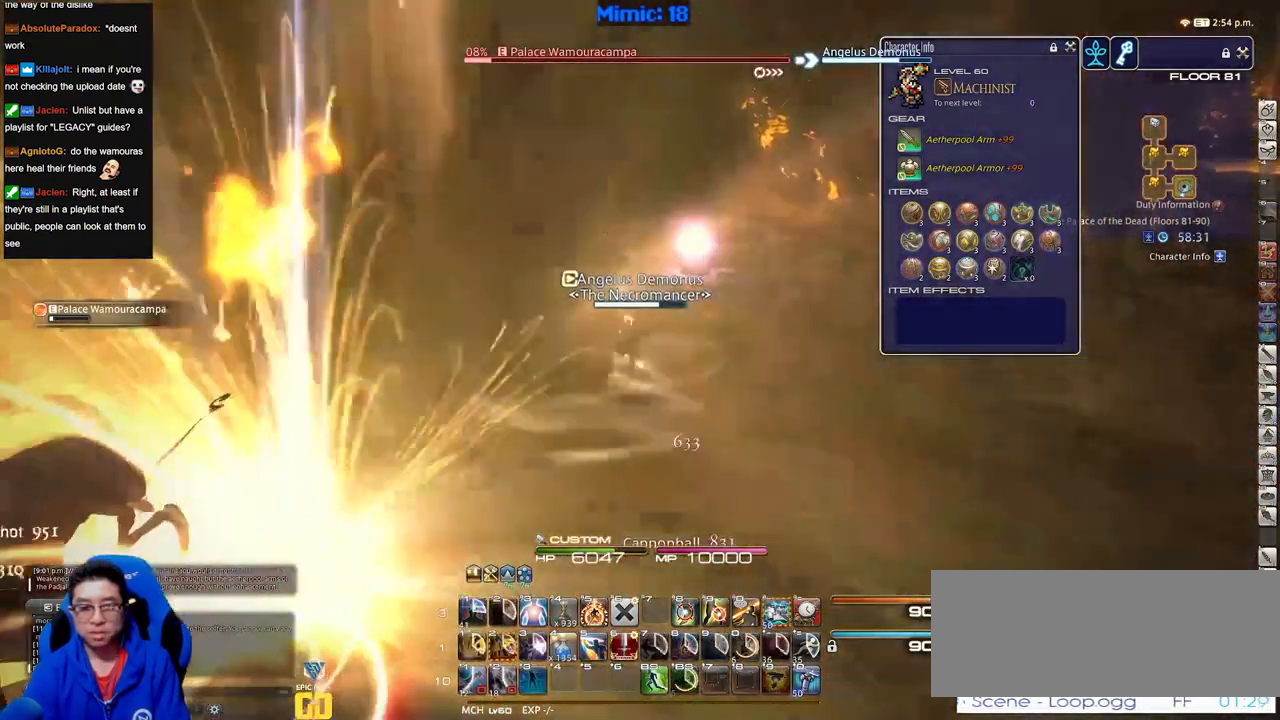
{"keys": ["d", "p", "w"], "events": [[300, "d", "down"], [350, "p", "down"]]}
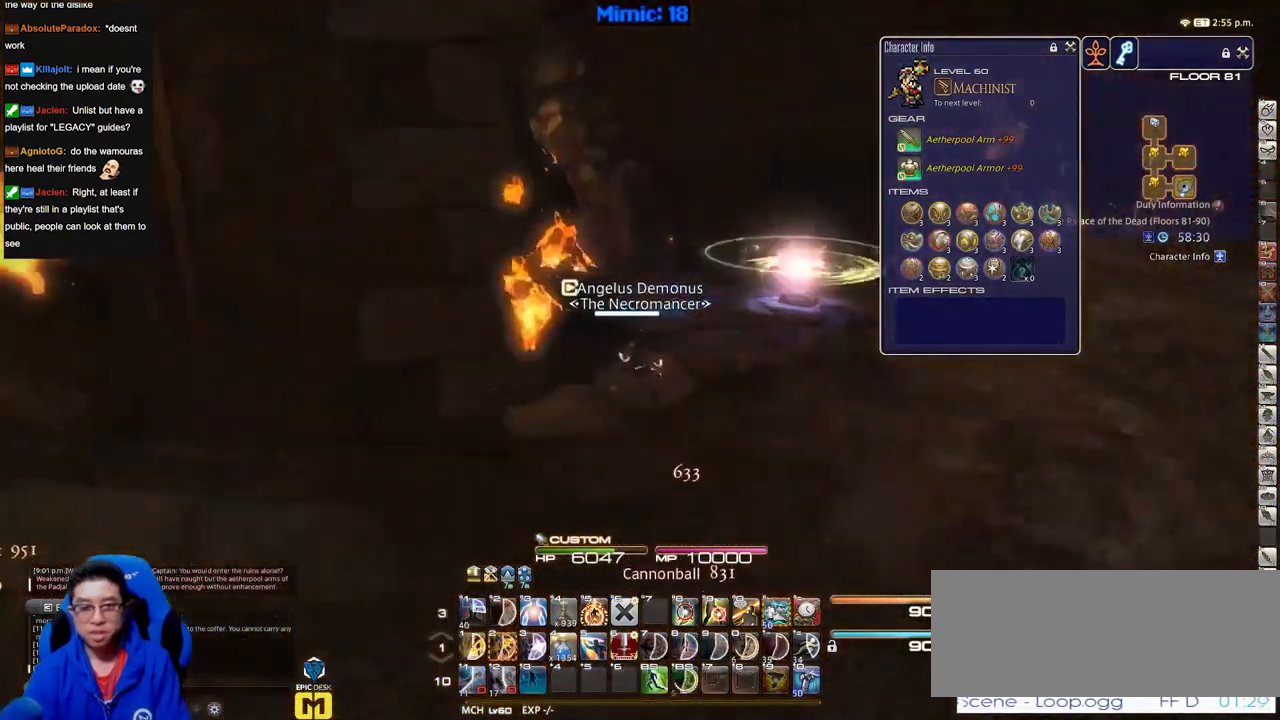
{"keys": ["d", "p", "w"], "events": [[134, "p", "up"], [451, "p", "down"]]}
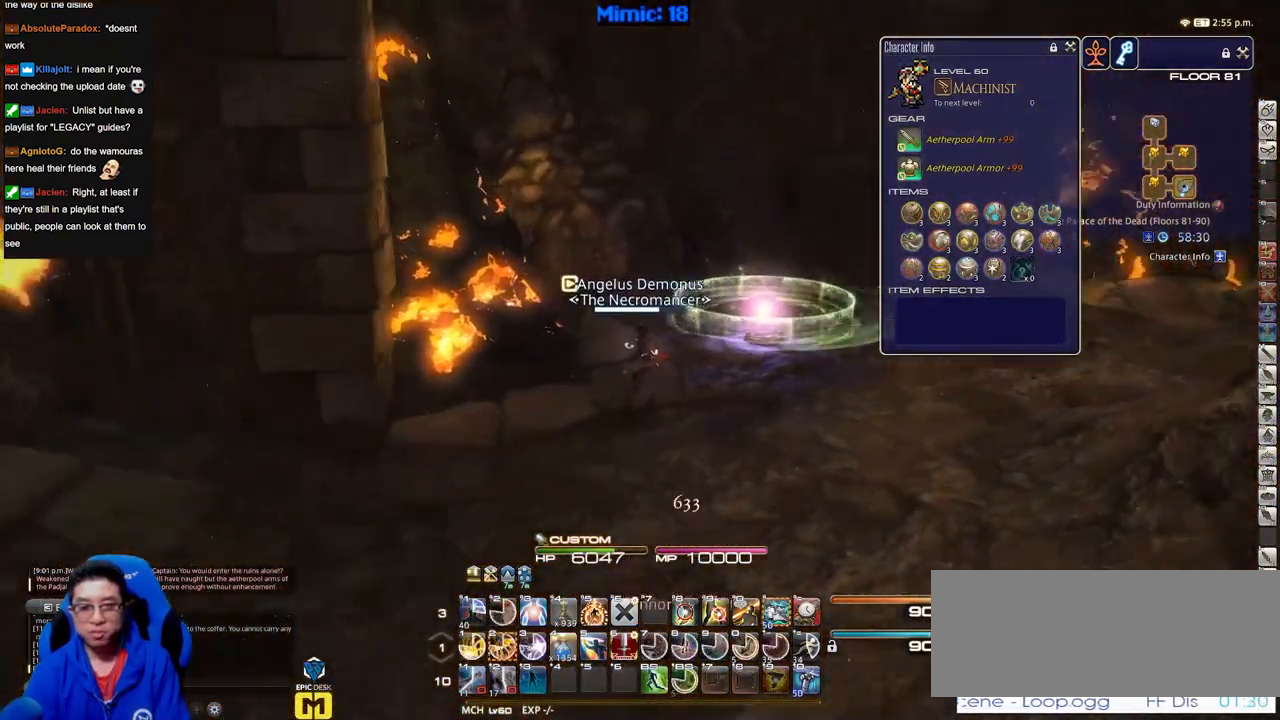
{"keys": ["d", "p", "w"], "events": [[100, "p", "up"], [334, "p", "down"]]}
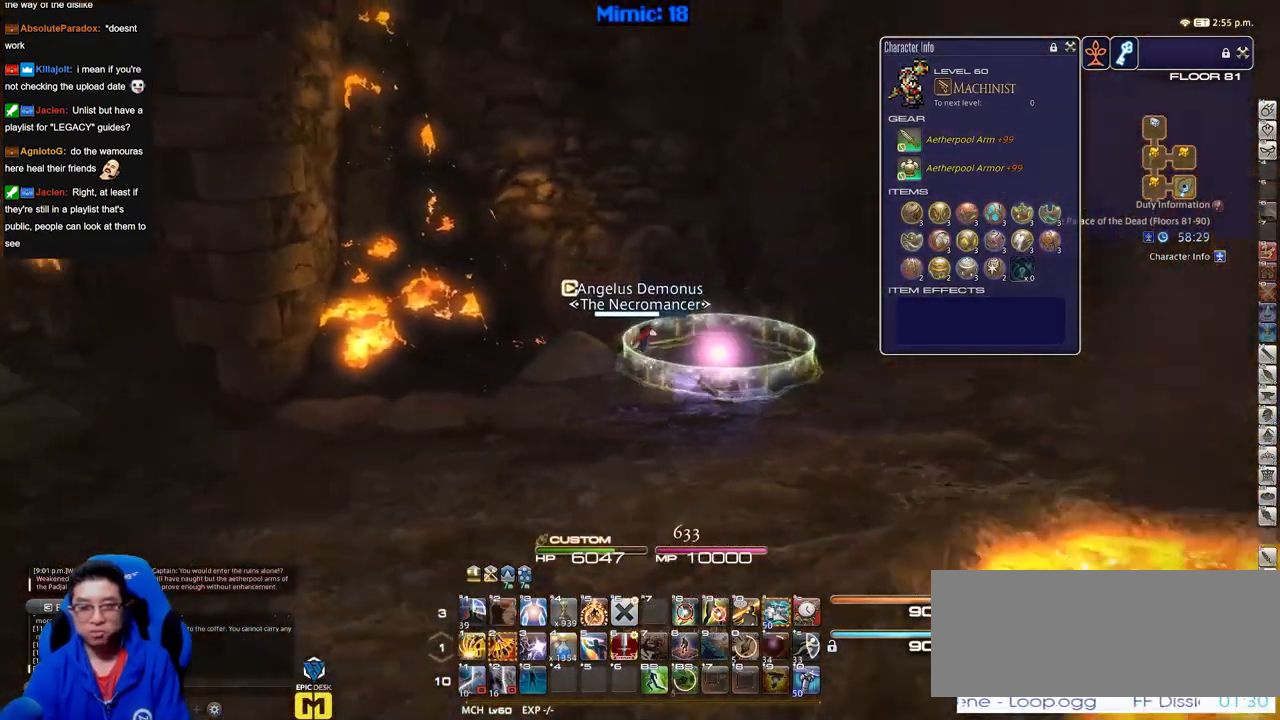
{"keys": [], "events": [[17, "w", "up"], [201, "a", "down"], [201, "d", "up"], [351, "a", "up"], [434, "p", "up"]]}